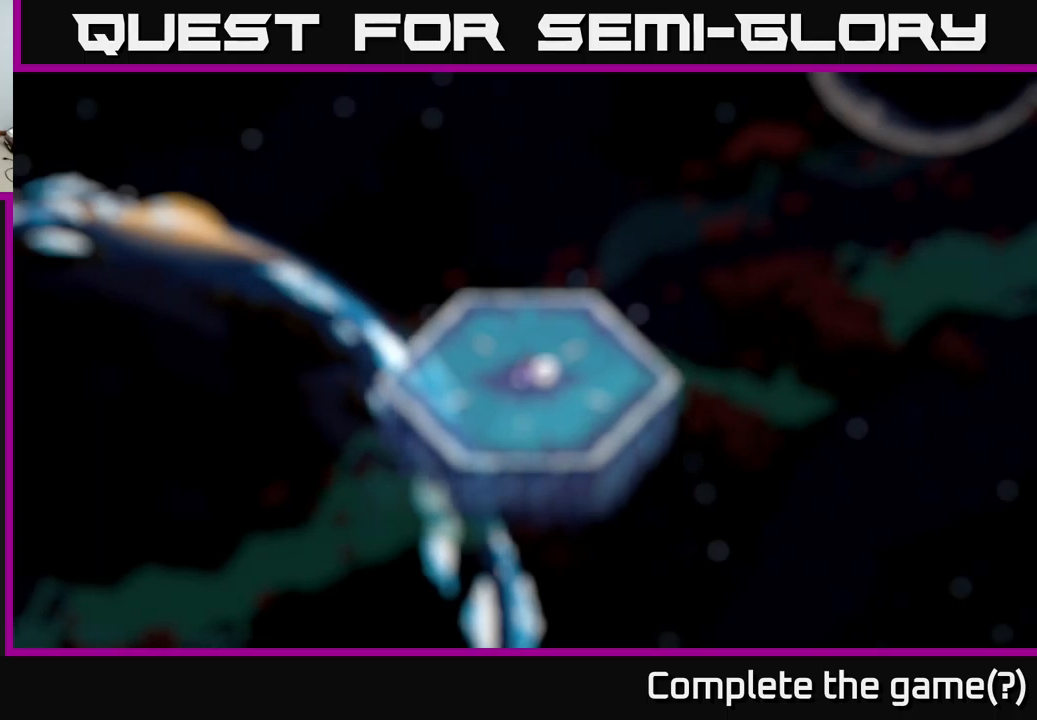
Gameplay with a controller (Xbox layout); each line is a JSON object with the inputs held at the frame after it. "events" lists button and stick changes between this image and that frame as [ms after this image, input, new state], when the widget could be followed in between.
{"buttons": [], "left_stick": "center", "right_stick": "center", "events": []}
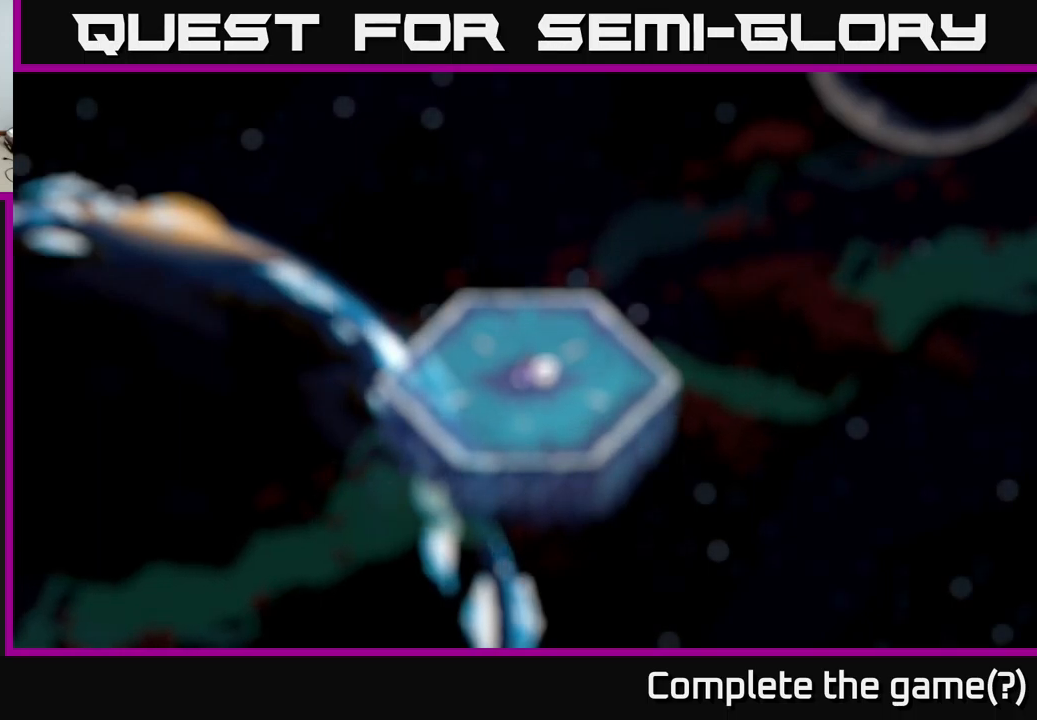
{"buttons": [], "left_stick": "center", "right_stick": "center", "events": []}
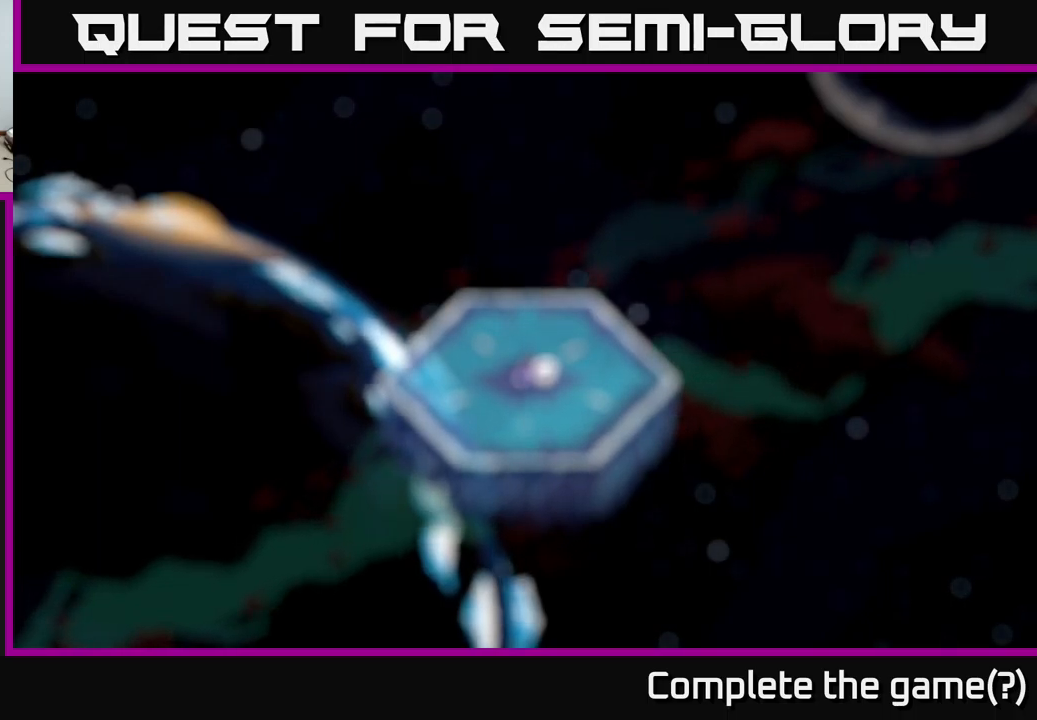
{"buttons": ["A"], "left_stick": "center", "right_stick": "center", "events": [[67, "A", "down"], [150, "A", "up"], [267, "A", "down"], [367, "A", "up"], [500, "A", "down"]]}
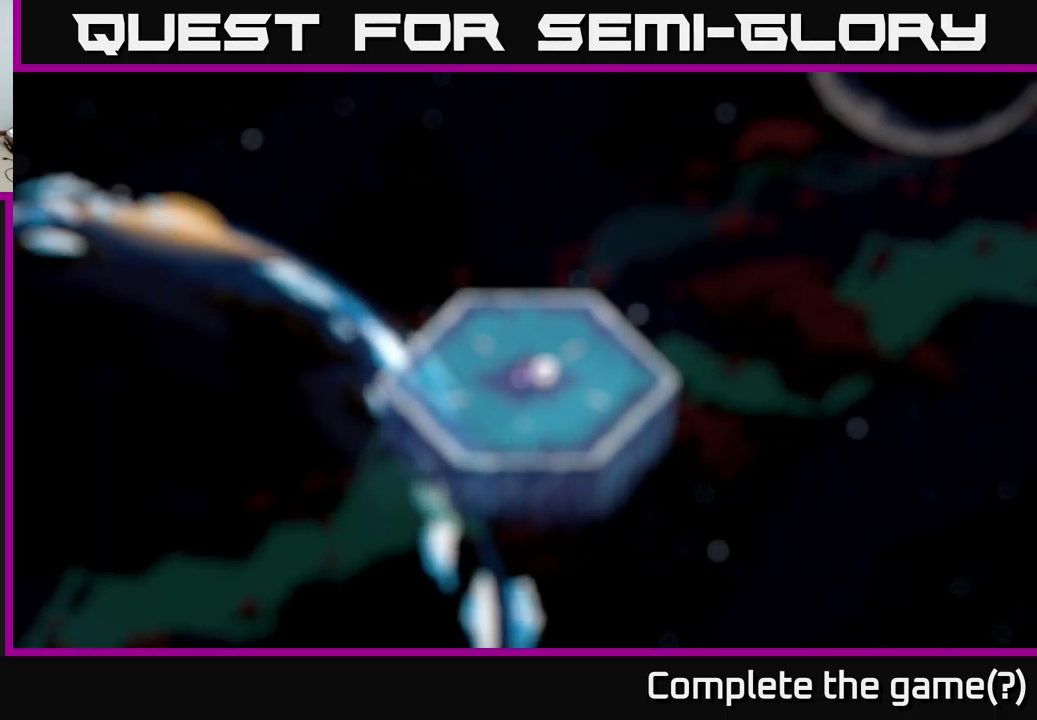
{"buttons": ["A"], "left_stick": "center", "right_stick": "center", "events": [[100, "A", "up"], [183, "A", "down"], [333, "A", "up"], [417, "A", "down"]]}
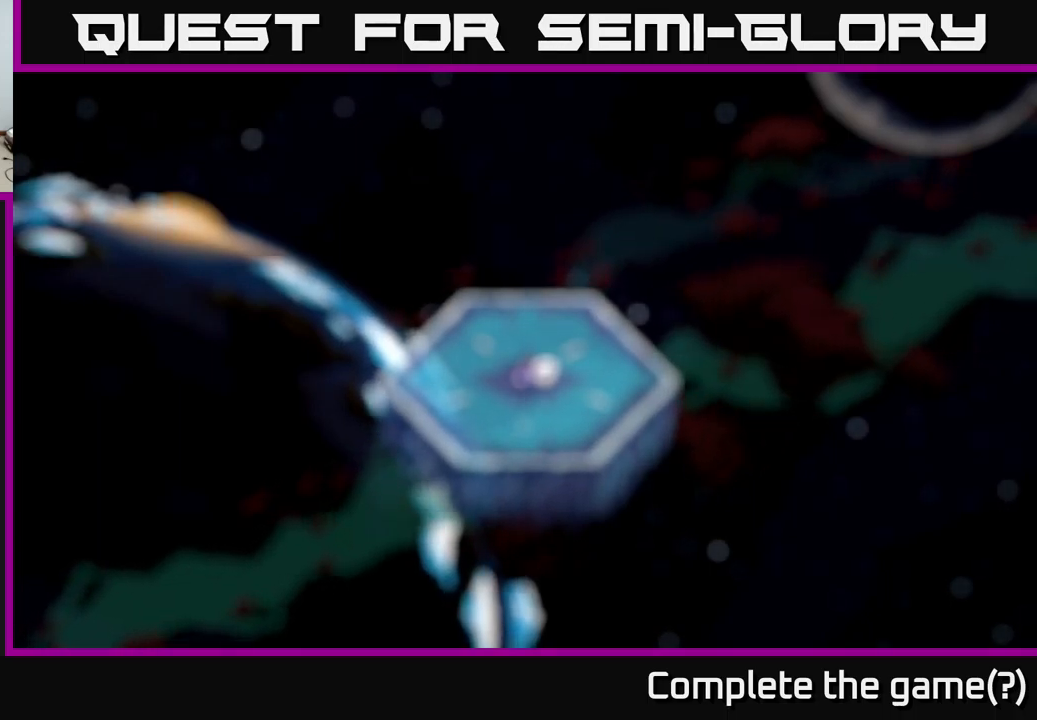
{"buttons": ["A"], "left_stick": "center", "right_stick": "center", "events": [[33, "A", "up"], [133, "A", "down"], [250, "A", "up"], [417, "A", "down"]]}
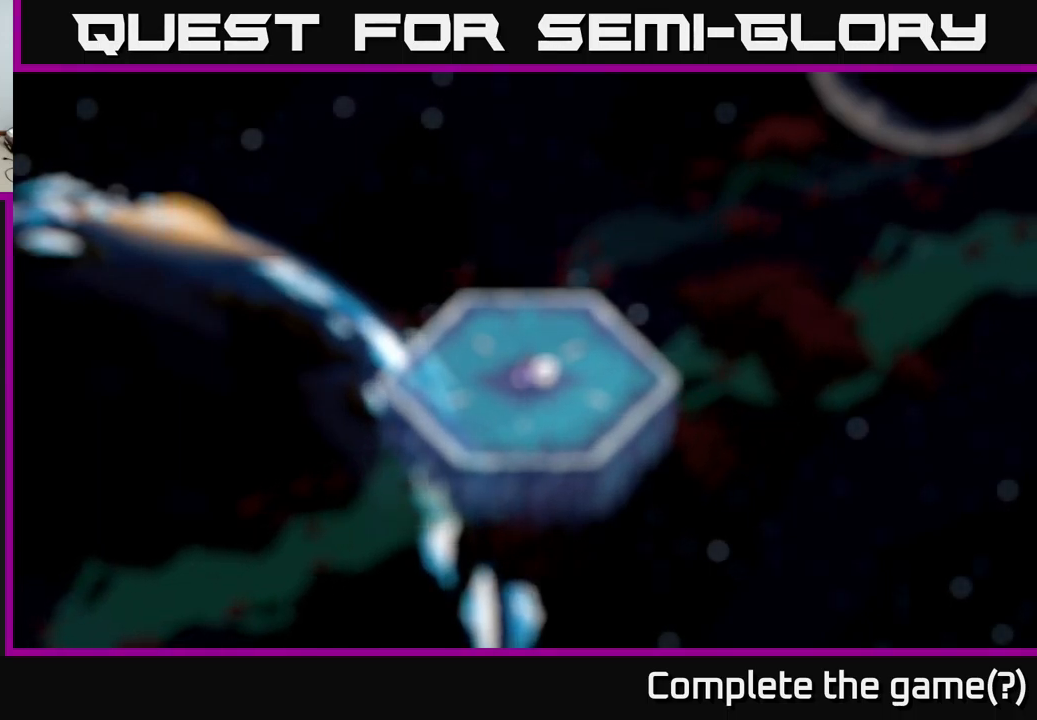
{"buttons": [], "left_stick": "center", "right_stick": "center", "events": [[33, "A", "up"]]}
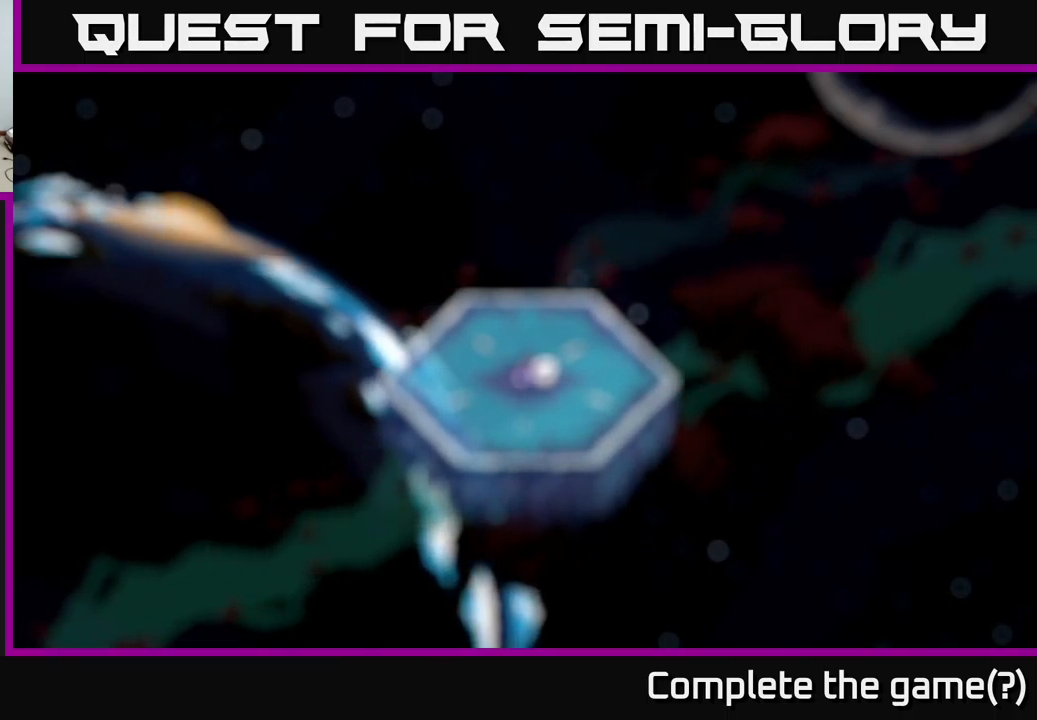
{"buttons": [], "left_stick": "center", "right_stick": "center", "events": [[250, "X", "down"], [433, "X", "up"]]}
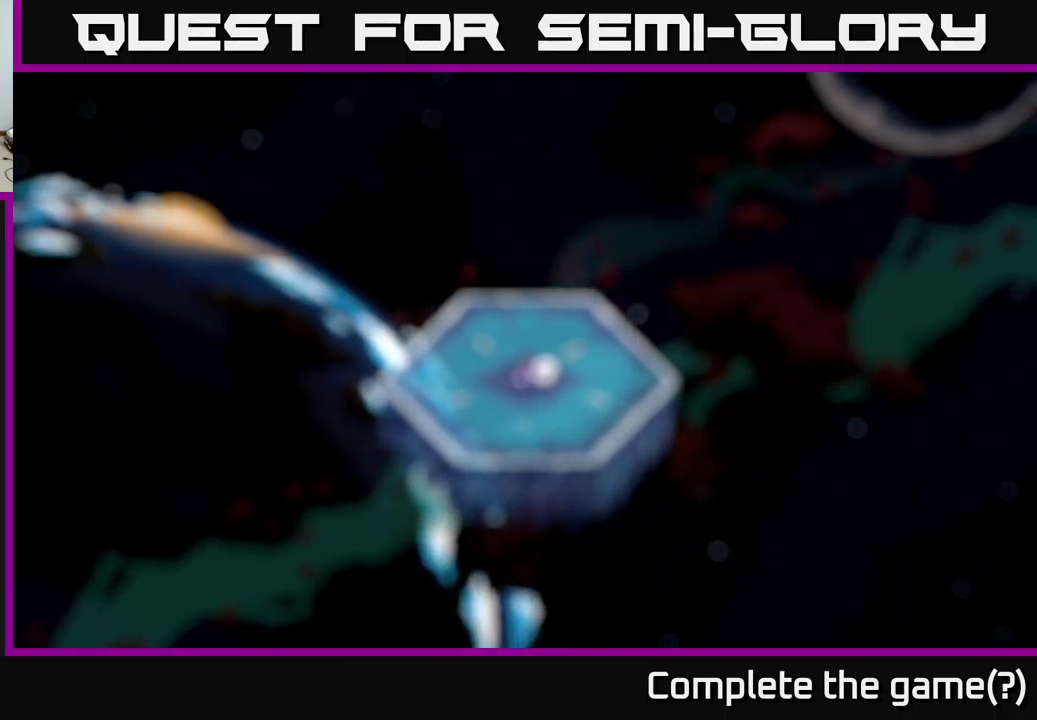
{"buttons": [], "left_stick": "center", "right_stick": "center", "events": []}
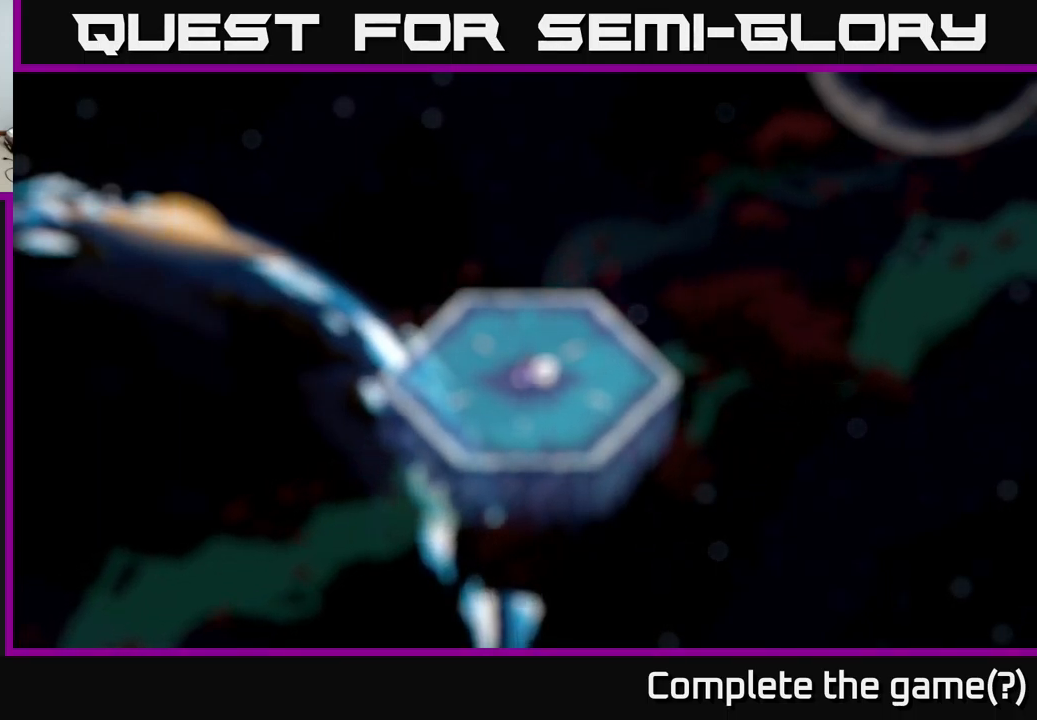
{"buttons": [], "left_stick": "center", "right_stick": "center", "events": []}
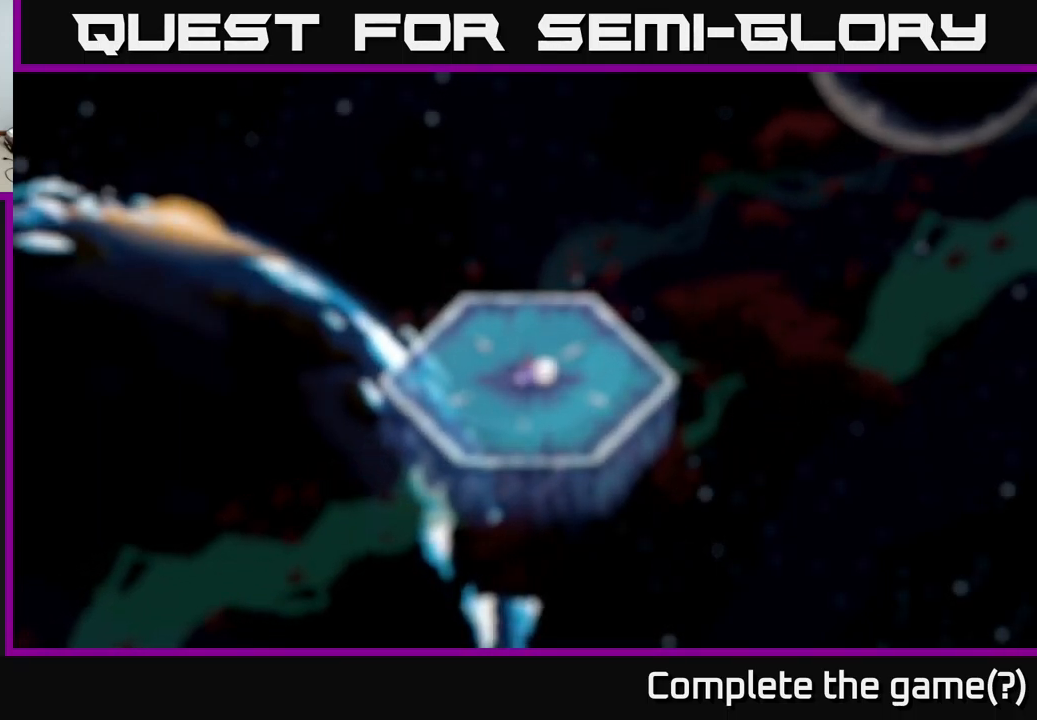
{"buttons": [], "left_stick": "center", "right_stick": "center", "events": []}
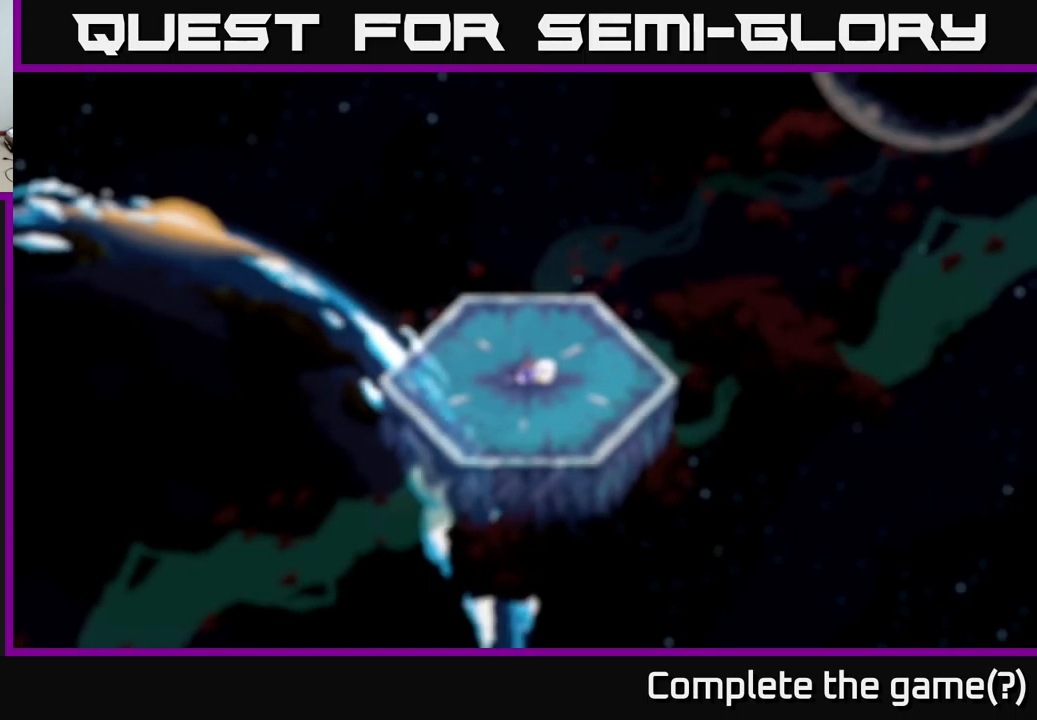
{"buttons": [], "left_stick": "center", "right_stick": "center", "events": [[284, "A", "down"], [367, "A", "up"]]}
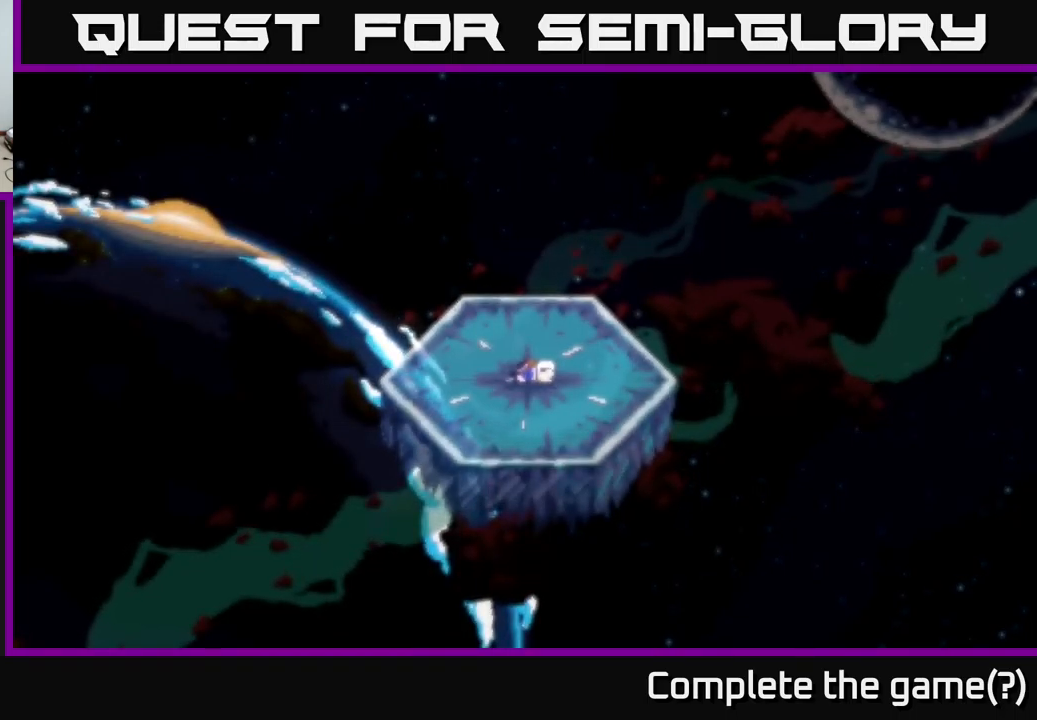
{"buttons": ["A"], "left_stick": "center", "right_stick": "center", "events": [[17, "A", "down"], [150, "A", "up"], [300, "A", "down"], [434, "A", "up"], [484, "A", "down"]]}
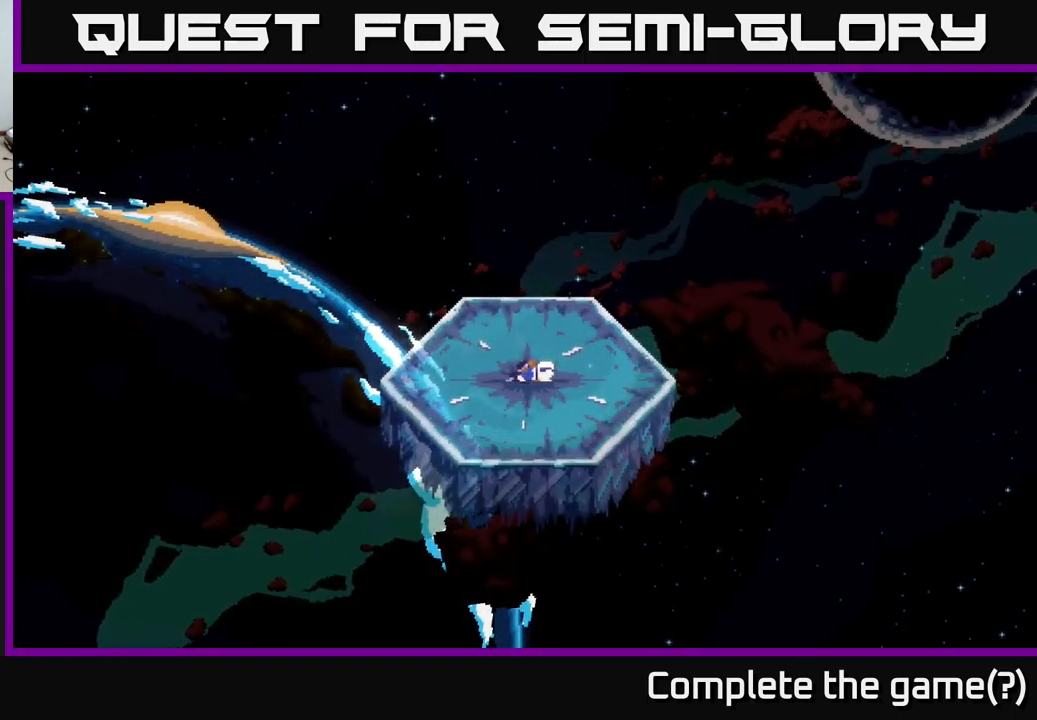
{"buttons": [], "left_stick": "center", "right_stick": "center", "events": [[100, "A", "up"], [217, "A", "down"], [284, "A", "up"], [400, "A", "down"], [484, "A", "up"]]}
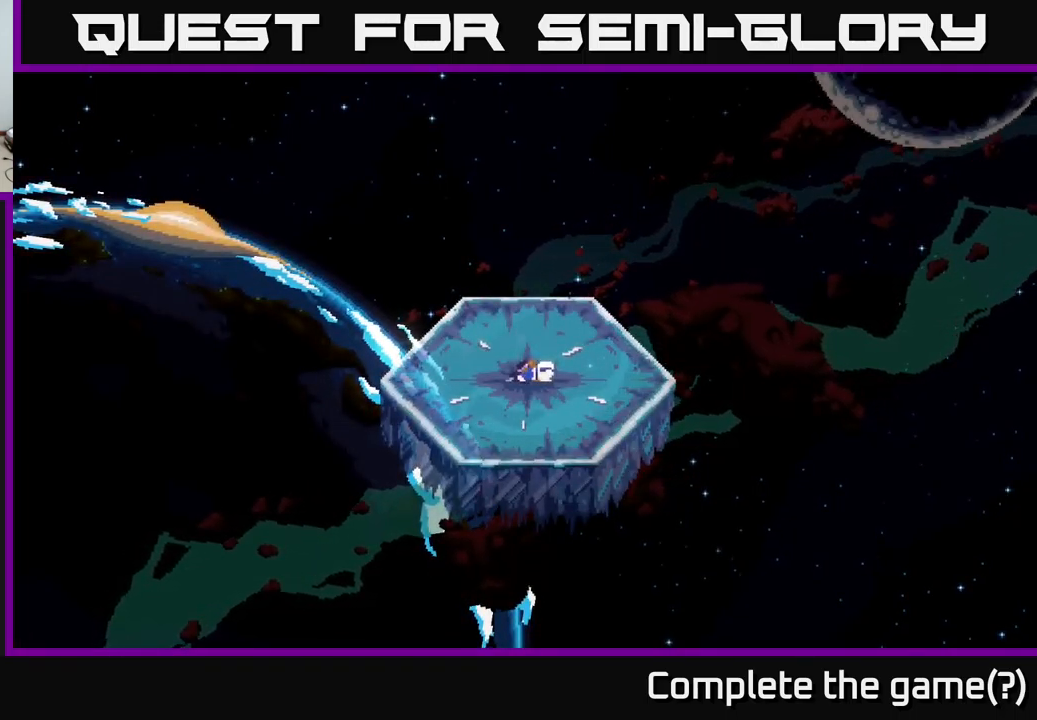
{"buttons": [], "left_stick": "center", "right_stick": "center", "events": [[67, "A", "down"], [134, "left_stick", "up-left"], [184, "A", "up"], [284, "X", "down"], [400, "left_stick", "center"], [450, "X", "up"]]}
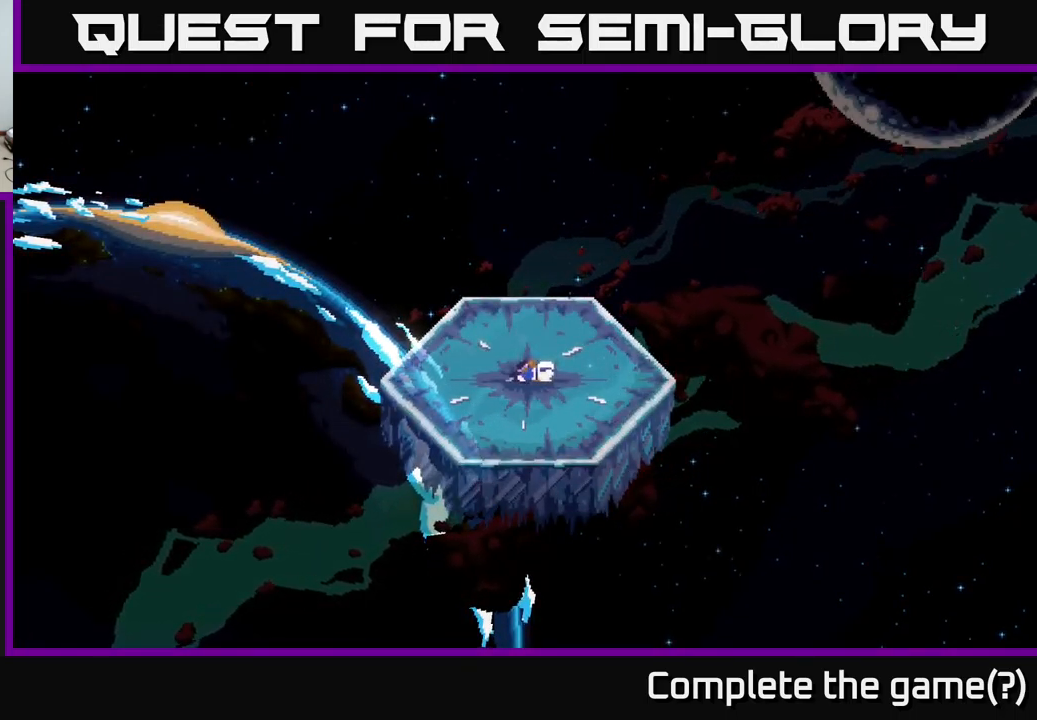
{"buttons": ["X"], "left_stick": "up", "right_stick": "center", "events": [[67, "left_stick", "up"], [134, "X", "down"], [284, "X", "up"], [417, "X", "down"]]}
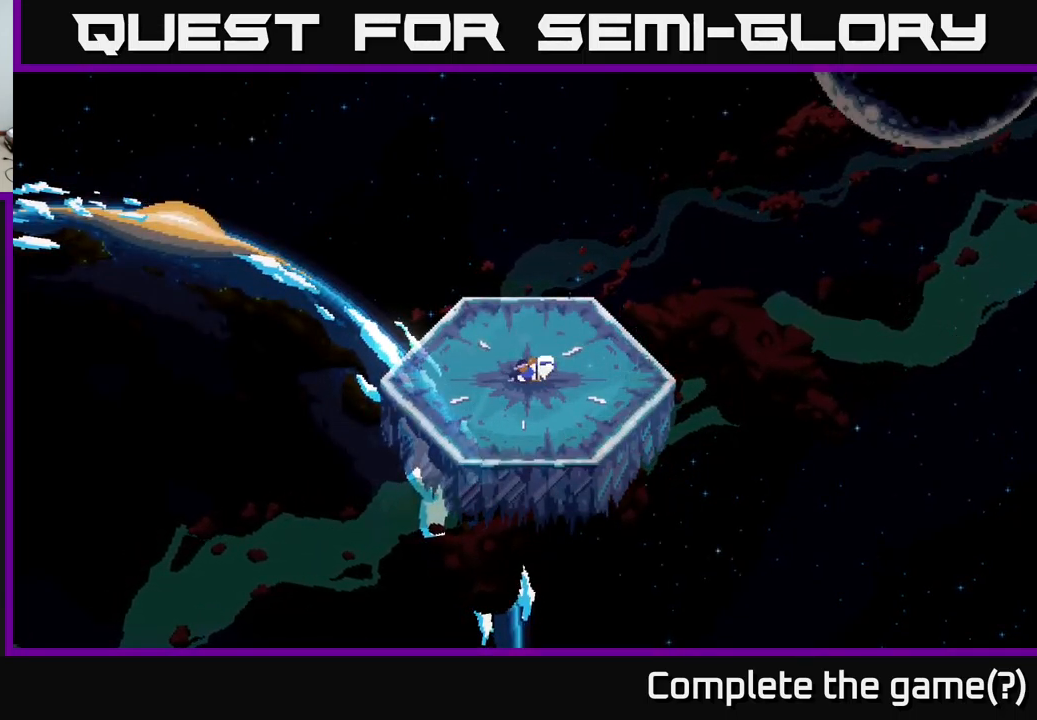
{"buttons": [], "left_stick": "center", "right_stick": "center", "events": [[84, "X", "up"], [167, "left_stick", "up-left"], [184, "X", "down"], [350, "X", "up"], [384, "left_stick", "center"]]}
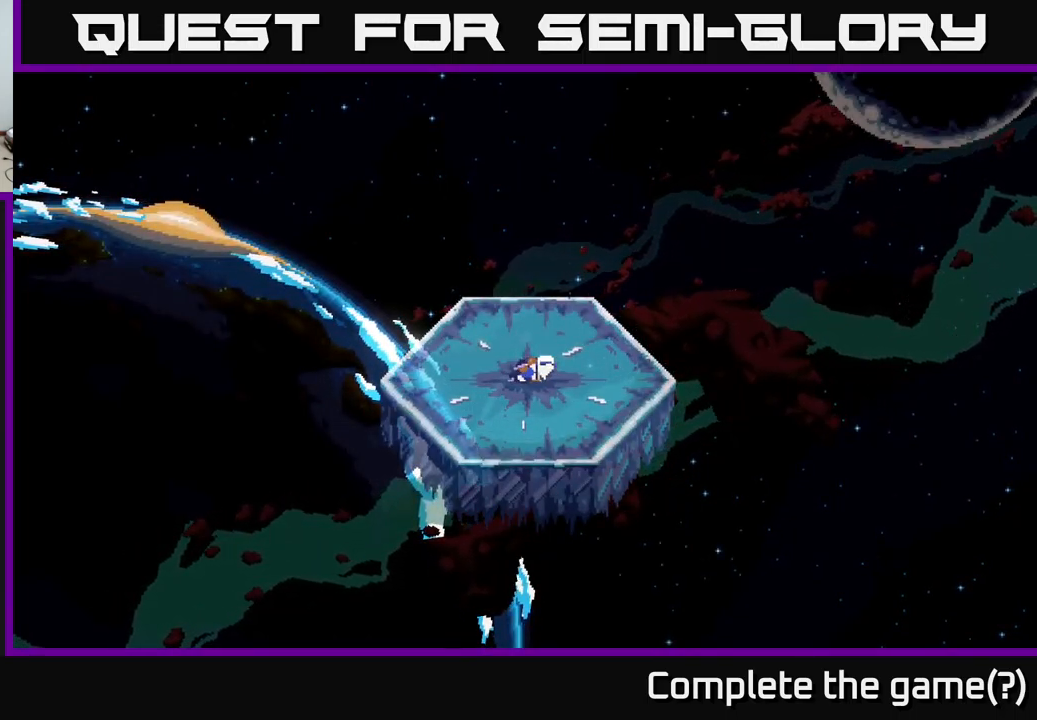
{"buttons": [], "left_stick": "left", "right_stick": "center", "events": [[117, "left_stick", "up"], [150, "X", "down"], [317, "X", "up"], [334, "left_stick", "left"]]}
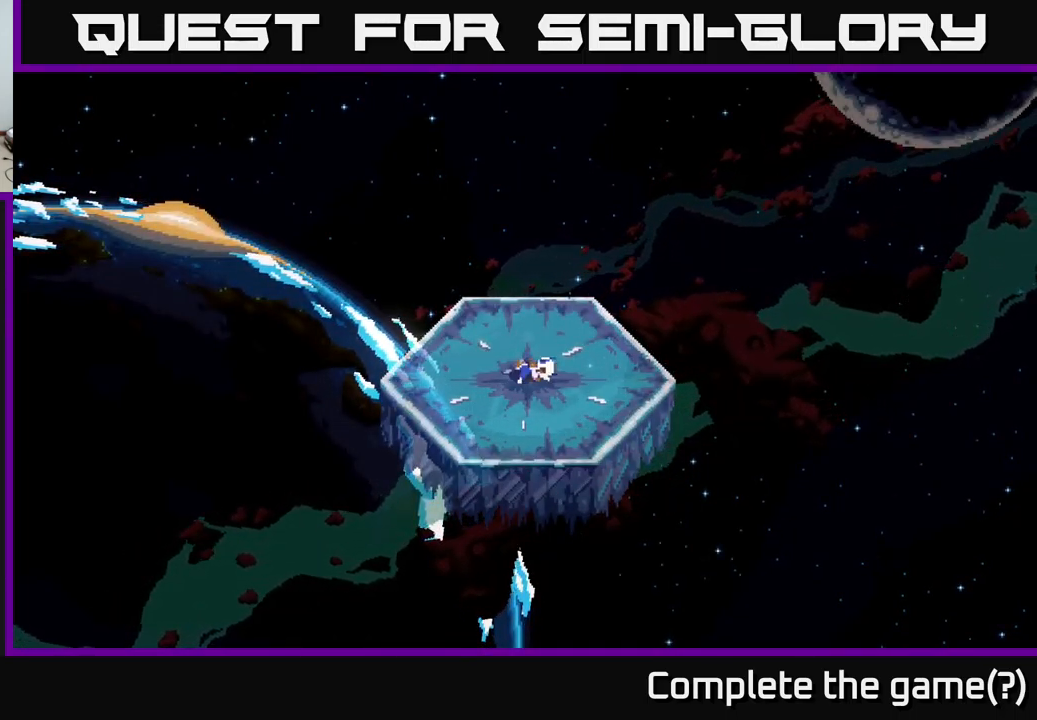
{"buttons": [], "left_stick": "up-left", "right_stick": "center", "events": [[67, "left_stick", "center"], [117, "X", "down"], [284, "X", "up"], [334, "left_stick", "up-left"]]}
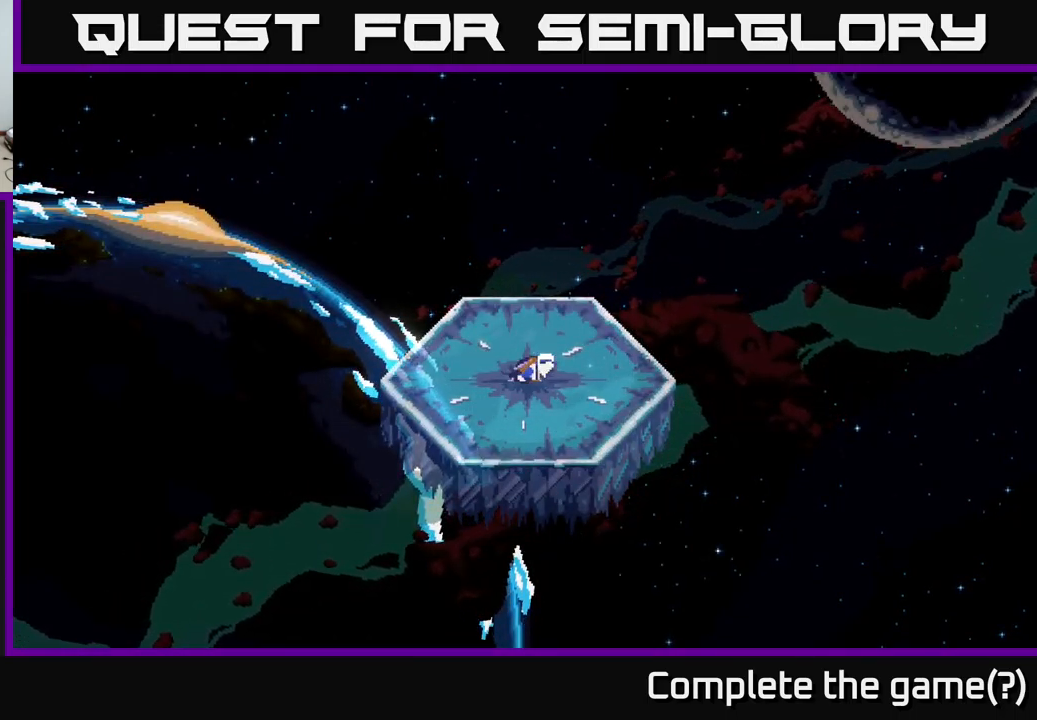
{"buttons": [], "left_stick": "center", "right_stick": "center", "events": [[34, "X", "down"], [50, "left_stick", "up"], [250, "X", "up"], [284, "left_stick", "left"], [484, "left_stick", "center"]]}
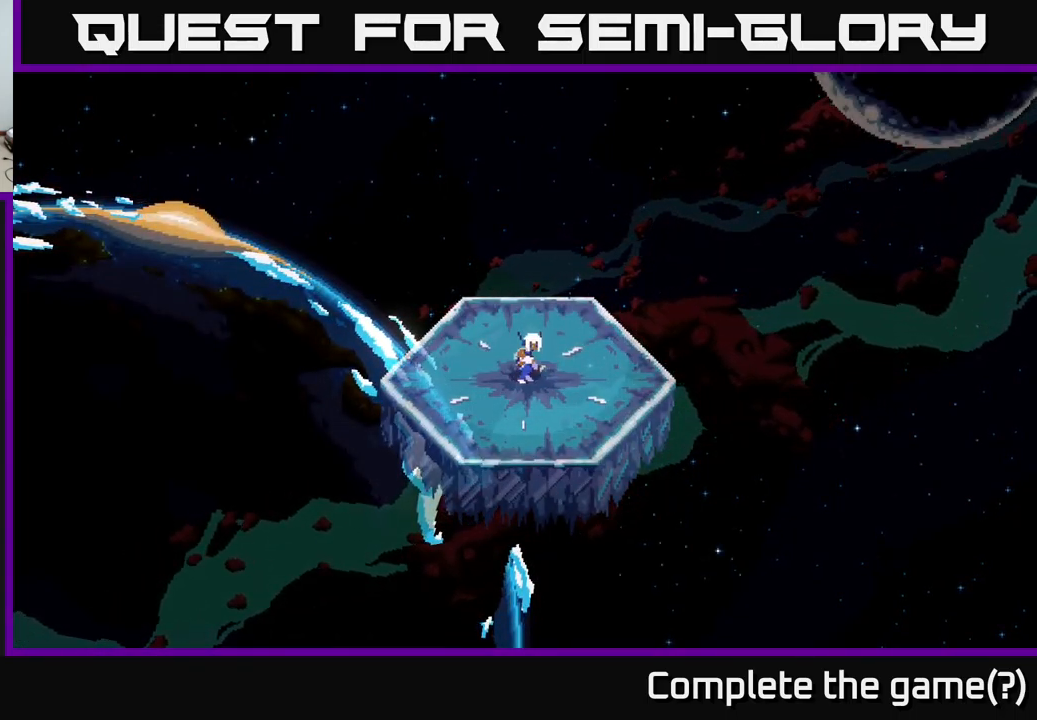
{"buttons": [], "left_stick": "center", "right_stick": "center", "events": [[250, "left_stick", "up-left"], [434, "left_stick", "center"]]}
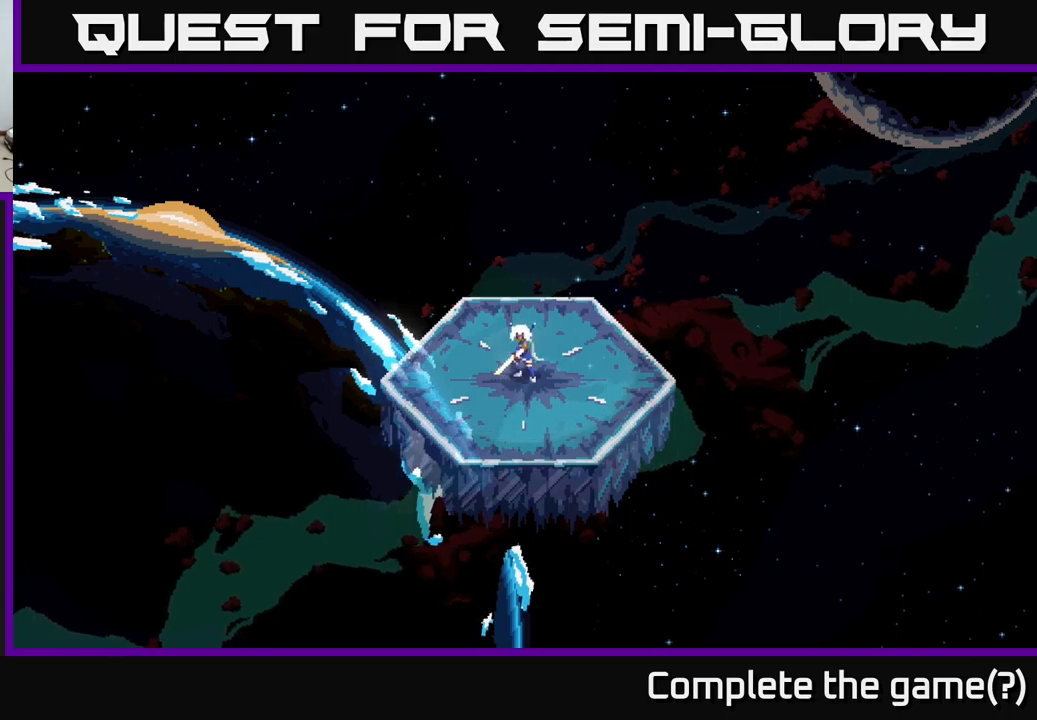
{"buttons": ["X"], "left_stick": "up", "right_stick": "center", "events": [[250, "left_stick", "up"], [433, "X", "down"]]}
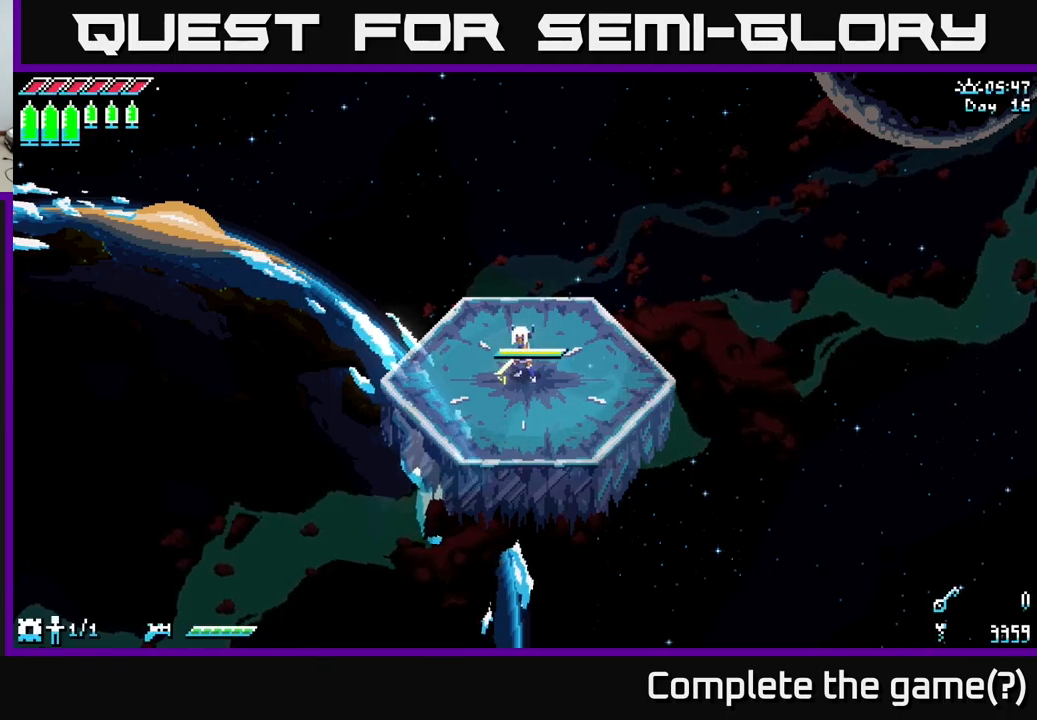
{"buttons": ["X"], "left_stick": "center", "right_stick": "center", "events": [[133, "X", "up"], [333, "left_stick", "center"], [350, "X", "down"]]}
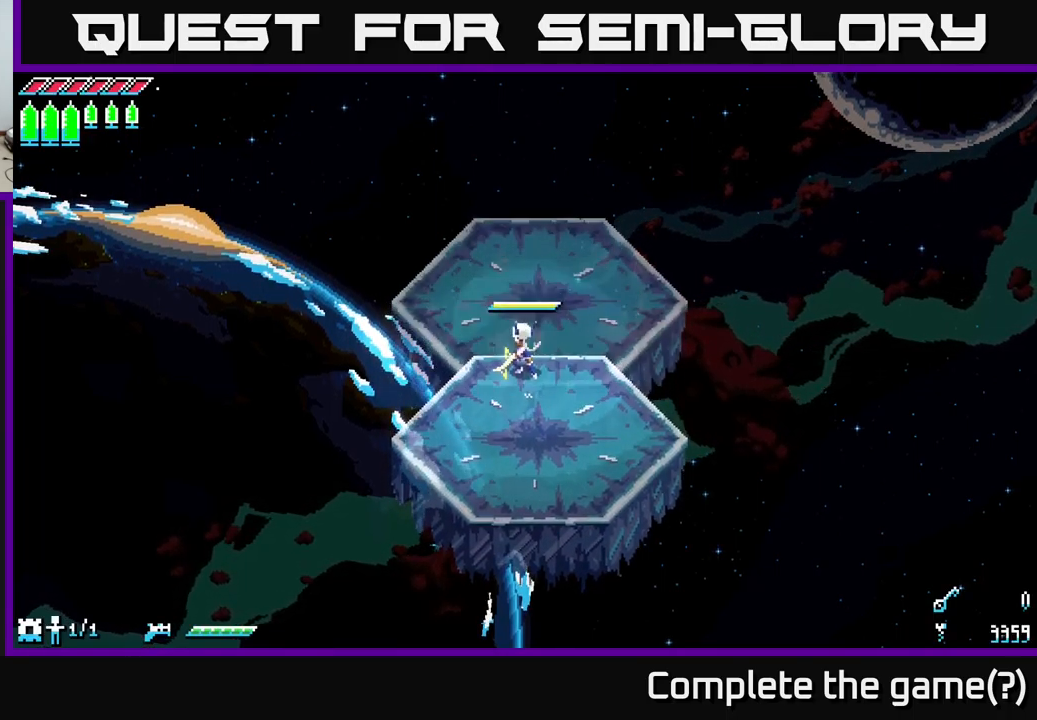
{"buttons": ["X"], "left_stick": "up", "right_stick": "center", "events": [[33, "left_stick", "up"]]}
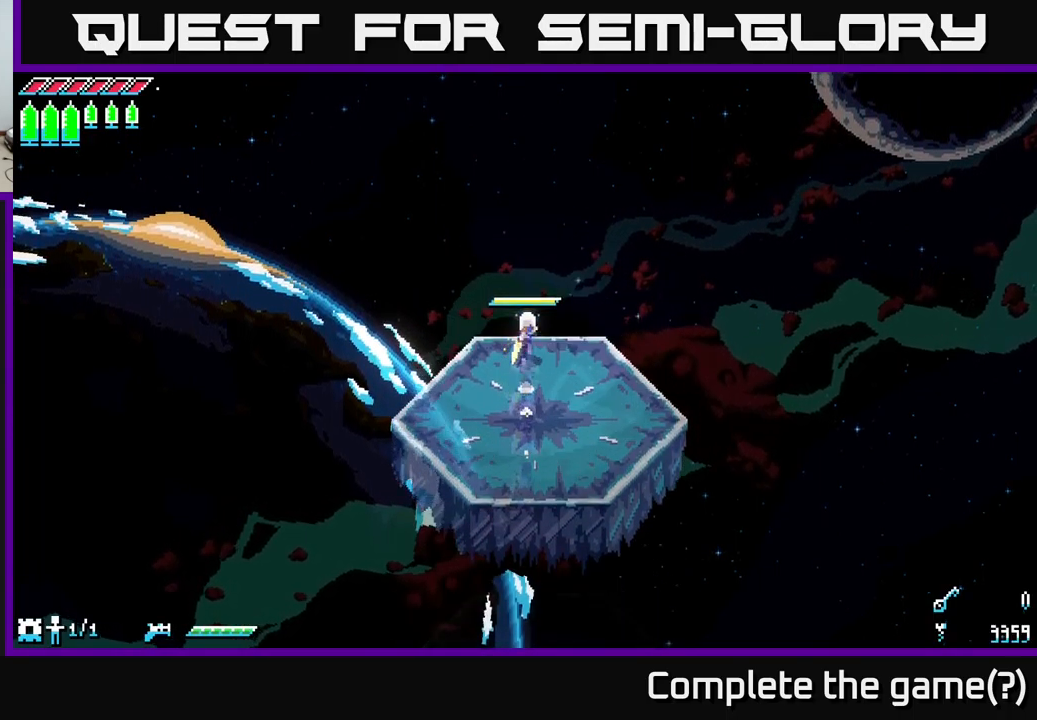
{"buttons": ["X"], "left_stick": "left", "right_stick": "center", "events": [[400, "left_stick", "left"]]}
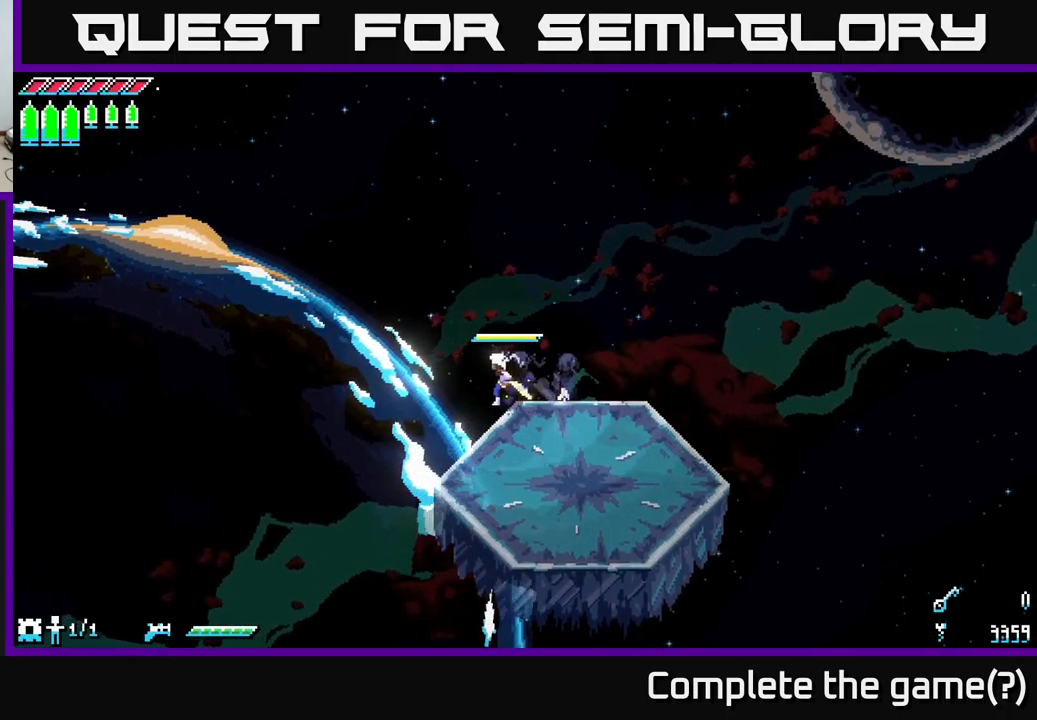
{"buttons": ["X"], "left_stick": "right", "right_stick": "center", "events": [[150, "left_stick", "up-left"], [333, "left_stick", "up-right"], [383, "left_stick", "right"]]}
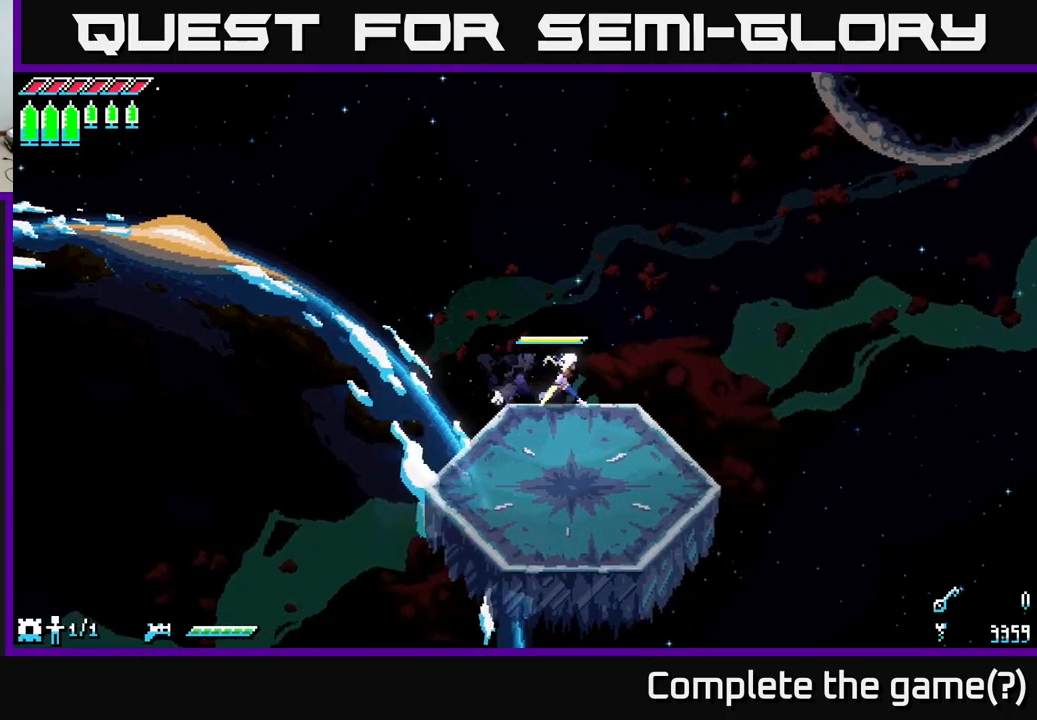
{"buttons": ["X"], "left_stick": "up-right", "right_stick": "center", "events": [[400, "left_stick", "up-right"]]}
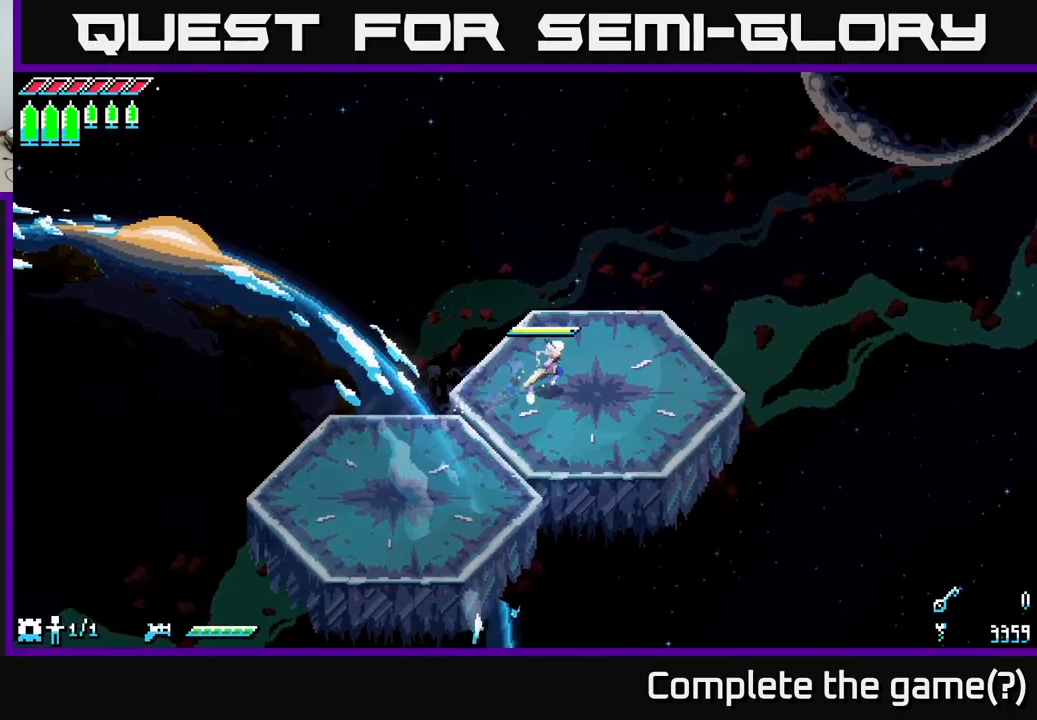
{"buttons": ["X"], "left_stick": "left", "right_stick": "center", "events": [[450, "left_stick", "up-left"], [500, "left_stick", "left"]]}
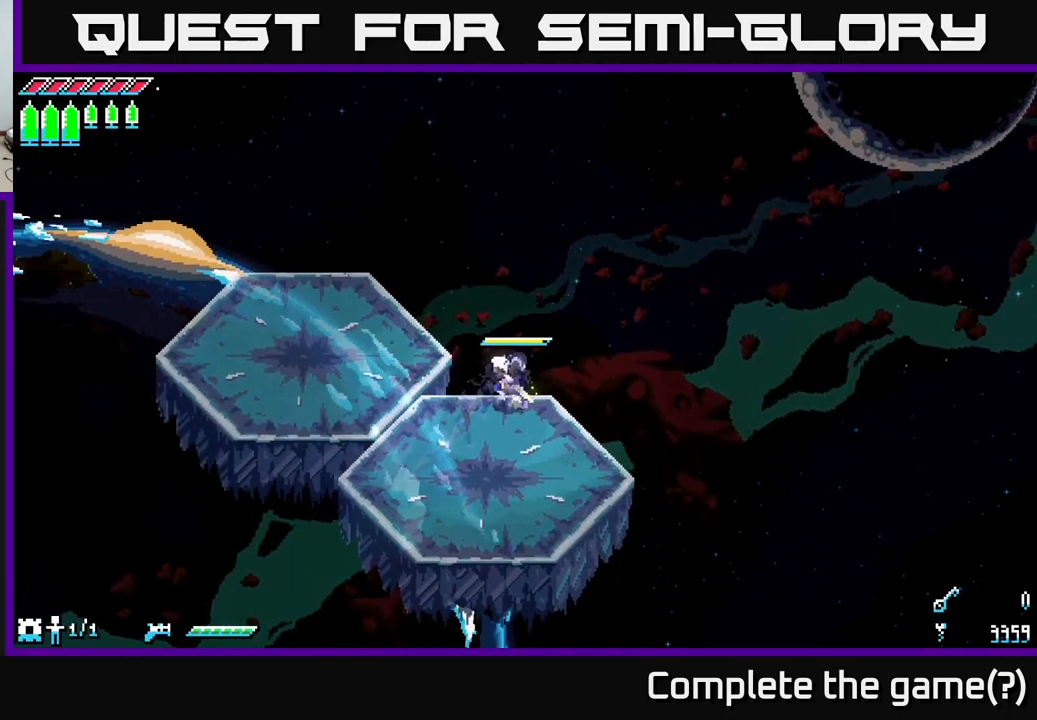
{"buttons": ["X"], "left_stick": "up", "right_stick": "center", "events": [[233, "left_stick", "up-left"], [433, "left_stick", "up"]]}
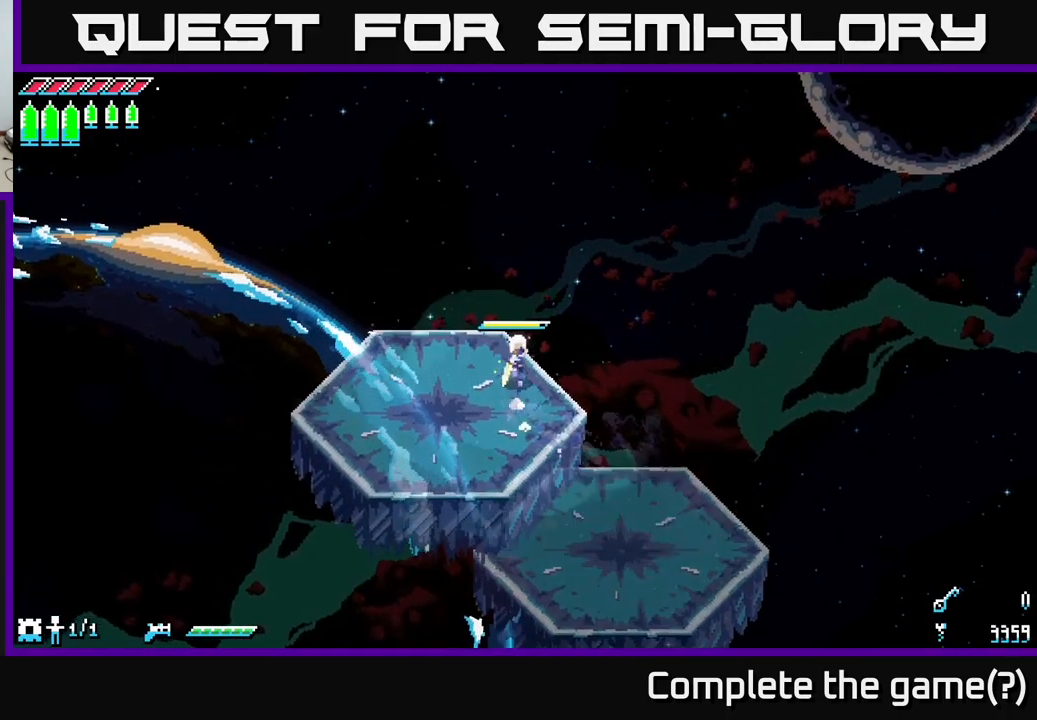
{"buttons": ["X"], "left_stick": "up-left", "right_stick": "center", "events": [[116, "left_stick", "up-right"], [416, "left_stick", "up-left"]]}
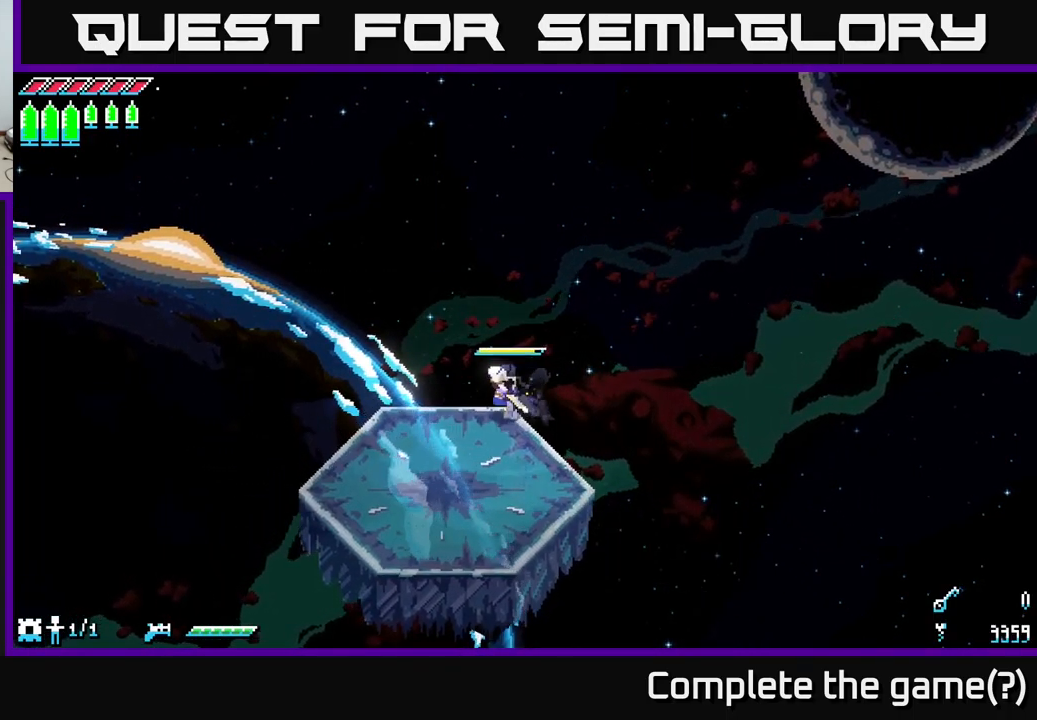
{"buttons": ["X"], "left_stick": "left", "right_stick": "center", "events": [[266, "left_stick", "left"]]}